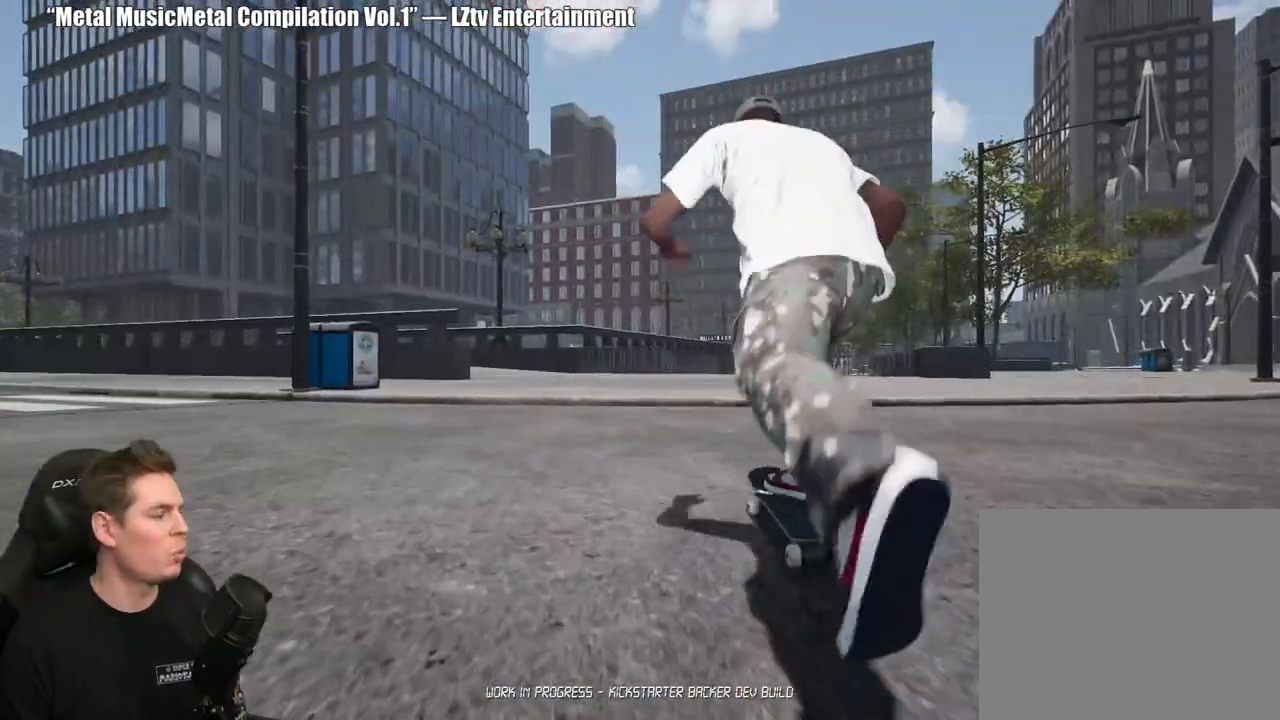
Gameplay with a controller (Xbox layout); each line is a JSON object with the inputs held at the frame after it. "events" lists button and stick changes between this image and that frame as [ms after this image, input, new state], when the widget could be followed in between. Not read: L2.
{"buttons": ["X"], "left_stick": "center", "right_stick": "center", "events": [[33, "X", "up"], [117, "X", "down"], [217, "X", "up"], [300, "X", "down"], [400, "X", "up"], [483, "X", "down"]]}
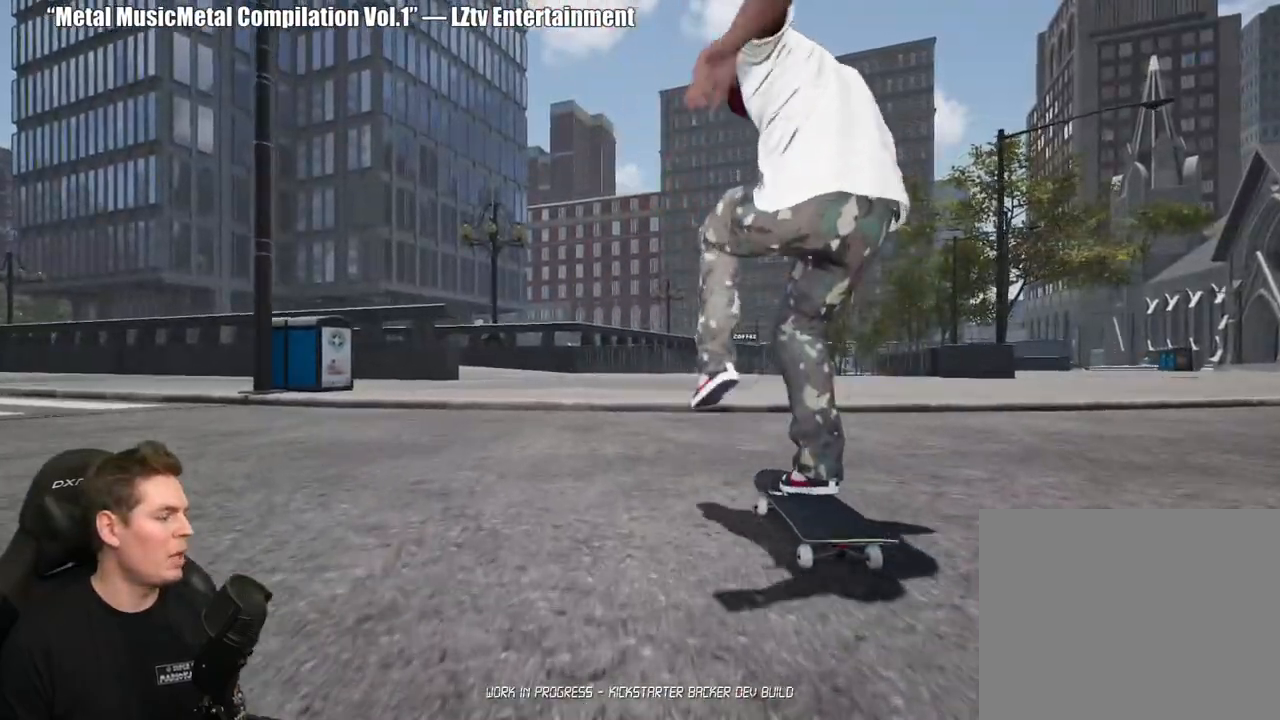
{"buttons": ["X"], "left_stick": "center", "right_stick": "center", "events": [[83, "X", "up"], [150, "X", "down"], [250, "X", "up"], [333, "X", "down"], [433, "X", "up"], [500, "X", "down"]]}
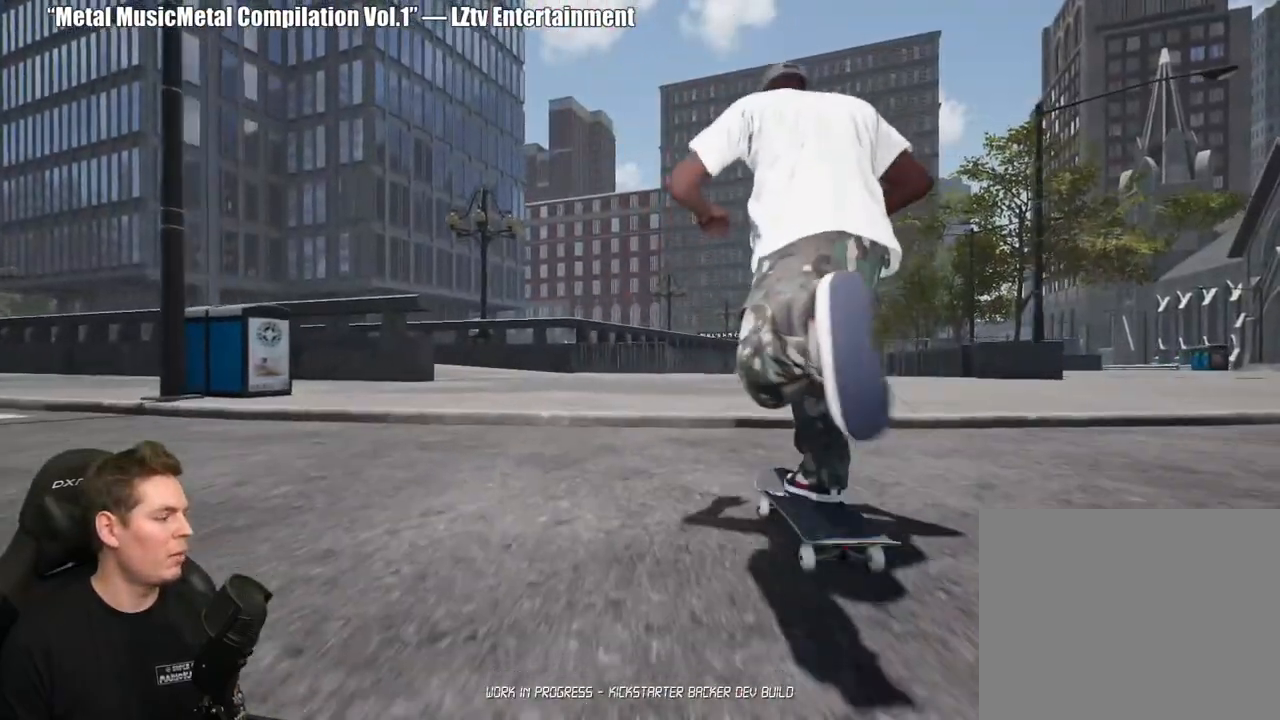
{"buttons": [], "left_stick": "down", "right_stick": "center", "events": [[100, "X", "up"], [183, "X", "down"], [317, "X", "up"], [433, "left_stick", "down"]]}
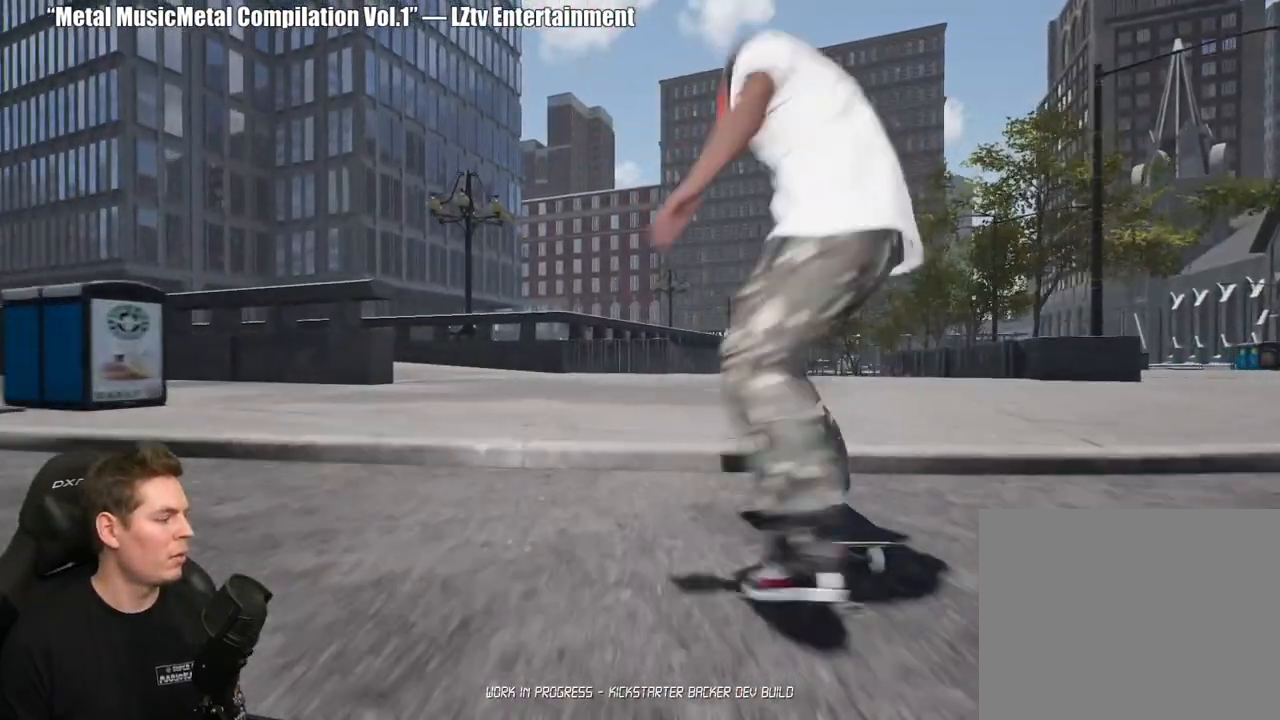
{"buttons": [], "left_stick": "center", "right_stick": "center", "events": [[17, "right_stick", "up"], [50, "left_stick", "center"], [117, "right_stick", "center"]]}
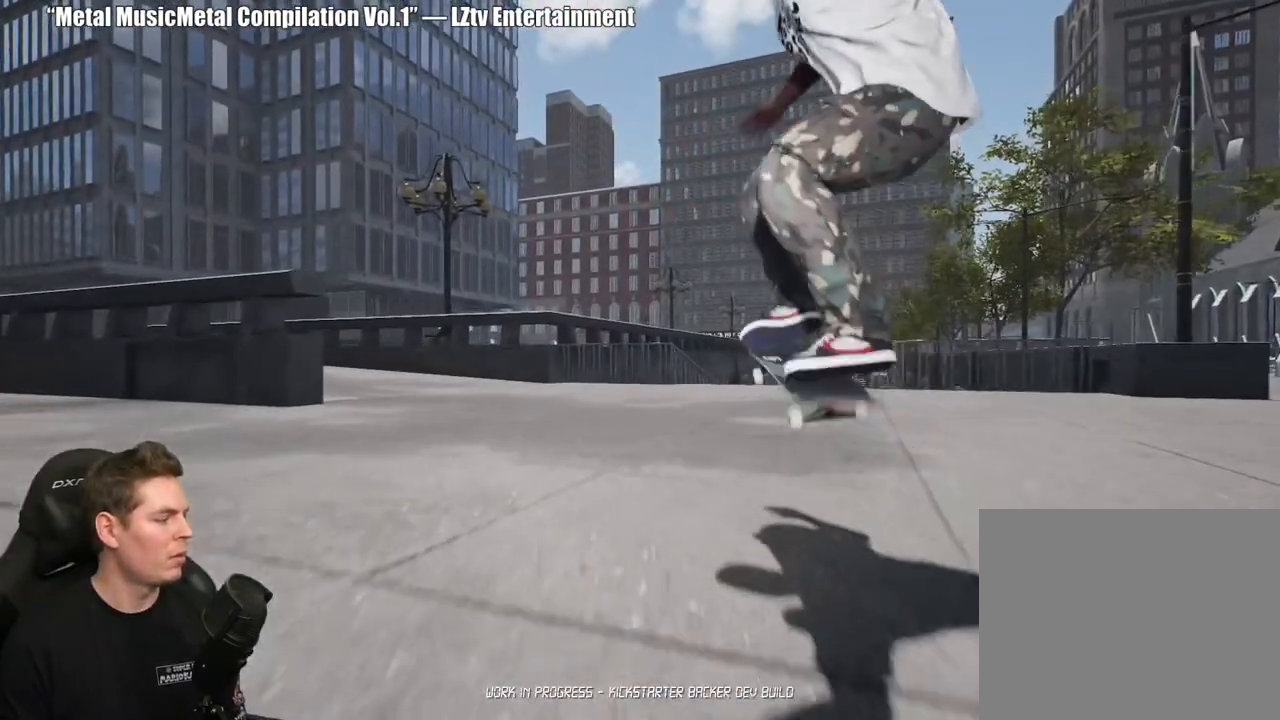
{"buttons": [], "left_stick": "center", "right_stick": "center", "events": [[150, "X", "down"], [233, "X", "up"], [333, "X", "down"], [433, "X", "up"]]}
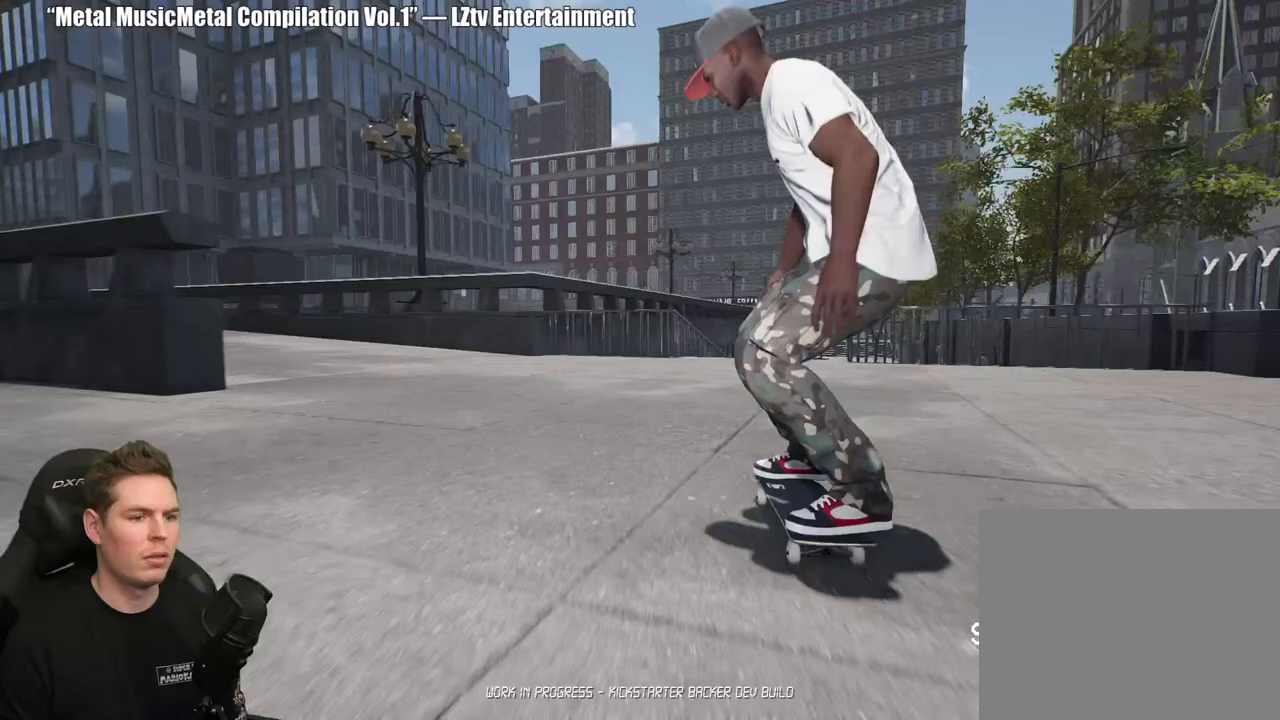
{"buttons": [], "left_stick": "center", "right_stick": "center", "events": [[33, "X", "down"], [117, "X", "up"]]}
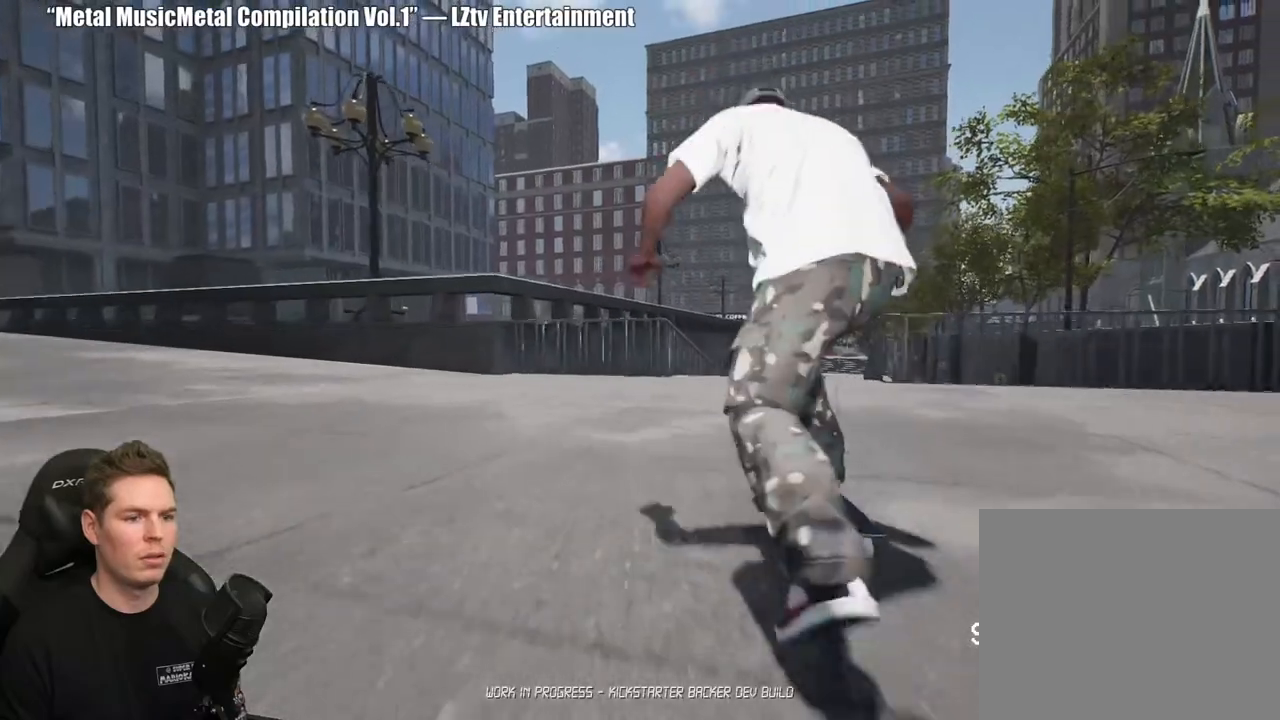
{"buttons": [], "left_stick": "center", "right_stick": "center", "events": [[250, "R2", "down"], [367, "R2", "up"]]}
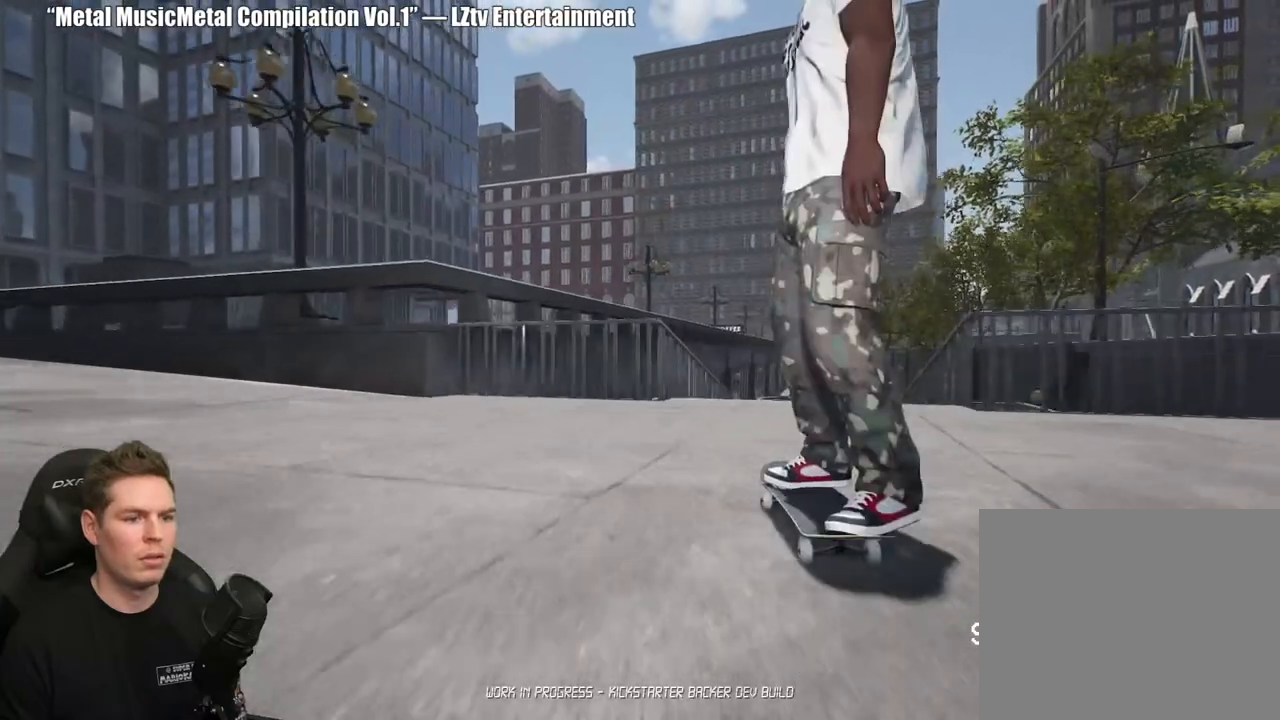
{"buttons": [], "left_stick": "center", "right_stick": "center", "events": []}
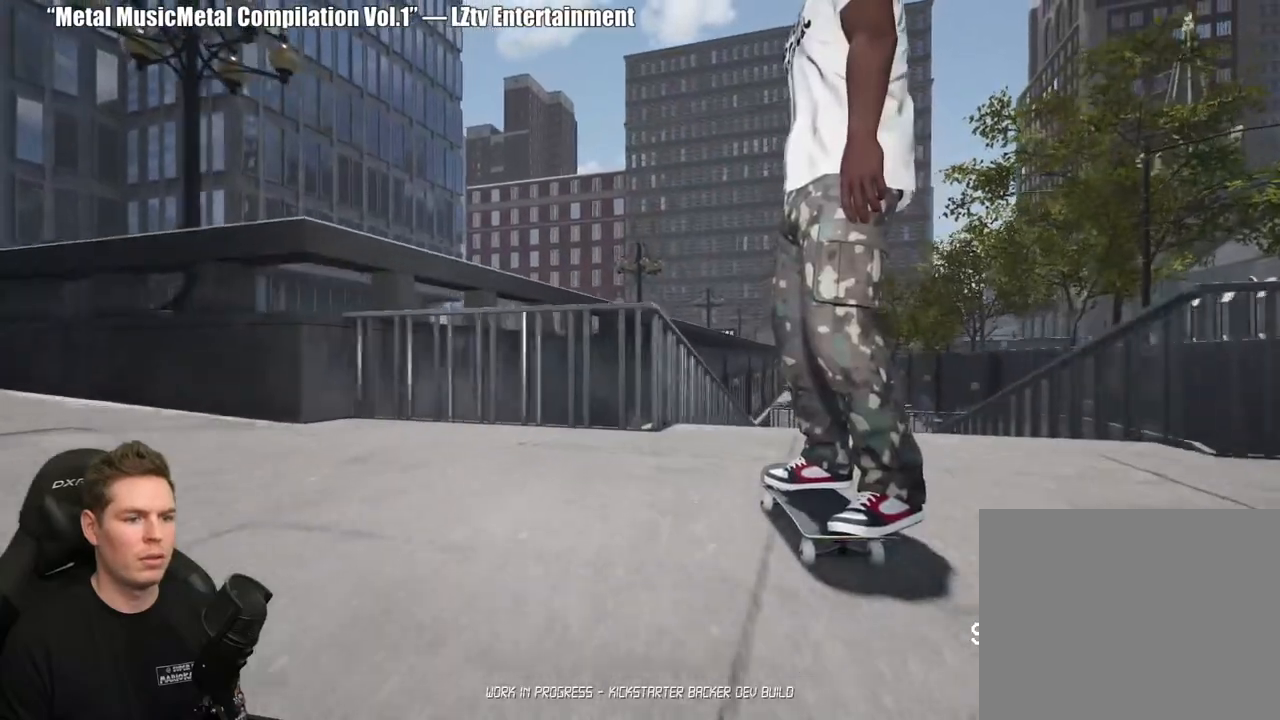
{"buttons": [], "left_stick": "center", "right_stick": "center", "events": [[133, "left_stick", "down"], [317, "right_stick", "up"], [383, "left_stick", "center"], [433, "right_stick", "center"]]}
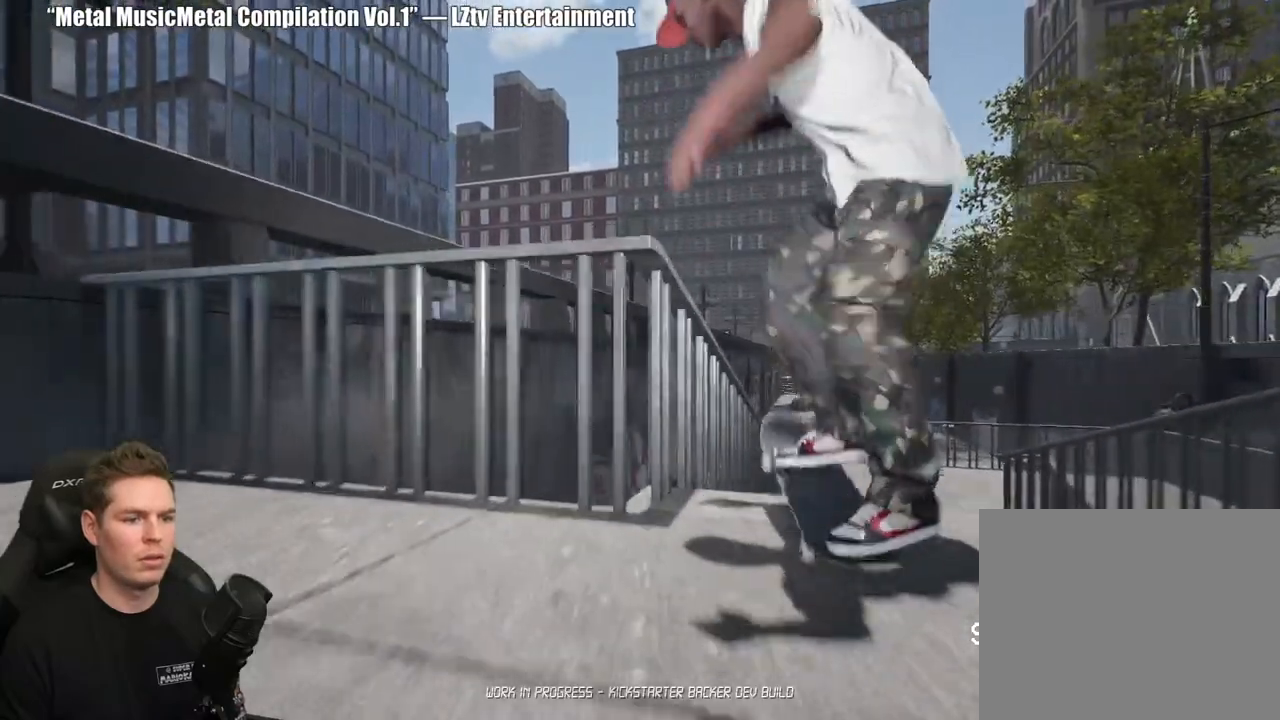
{"buttons": [], "left_stick": "down", "right_stick": "up-right", "events": [[150, "right_stick", "up"], [183, "left_stick", "down"], [333, "right_stick", "up-right"]]}
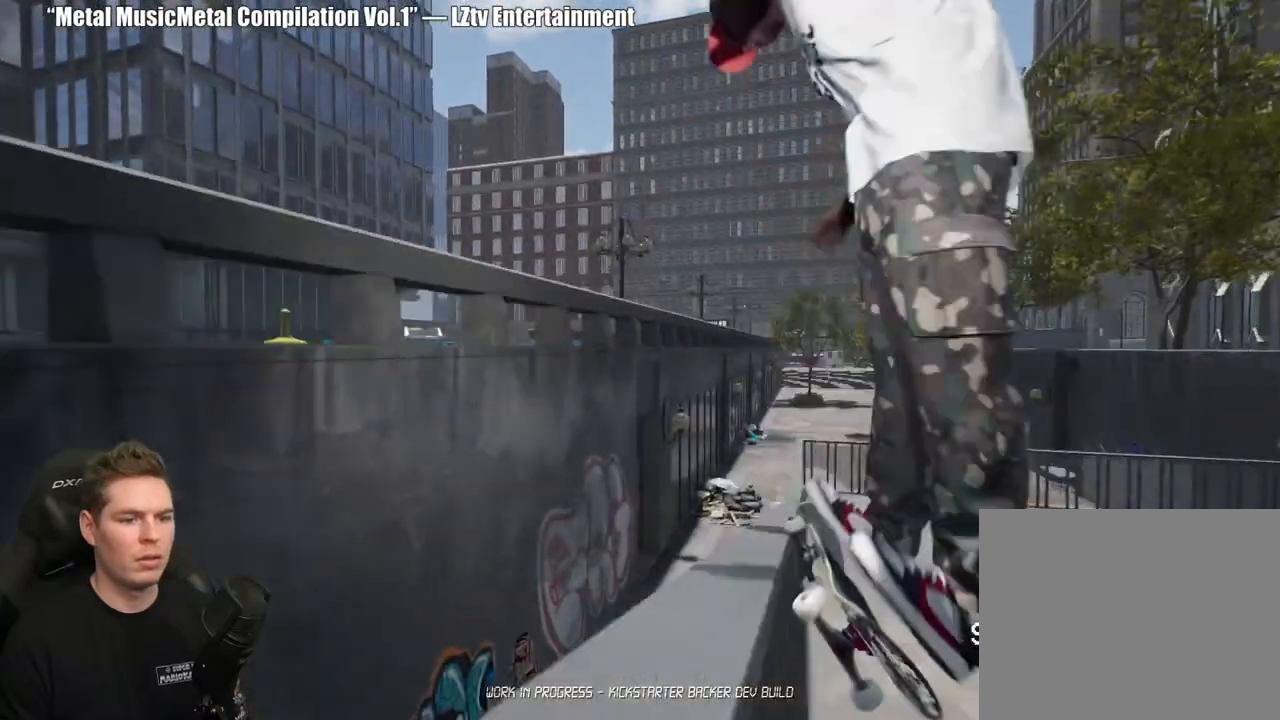
{"buttons": ["DPAD_UP"], "left_stick": "center", "right_stick": "center", "events": [[283, "left_stick", "center"], [317, "right_stick", "center"], [433, "DPAD_UP", "down"]]}
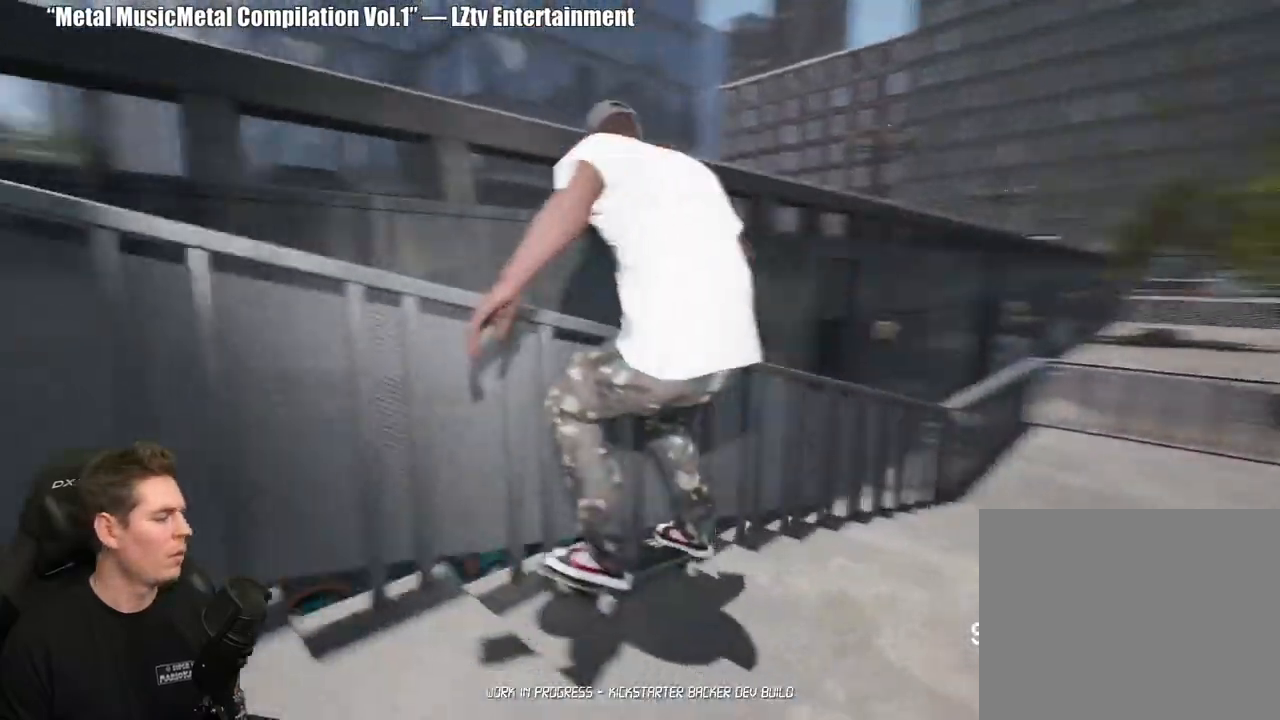
{"buttons": [], "left_stick": "center", "right_stick": "center", "events": [[350, "DPAD_UP", "up"]]}
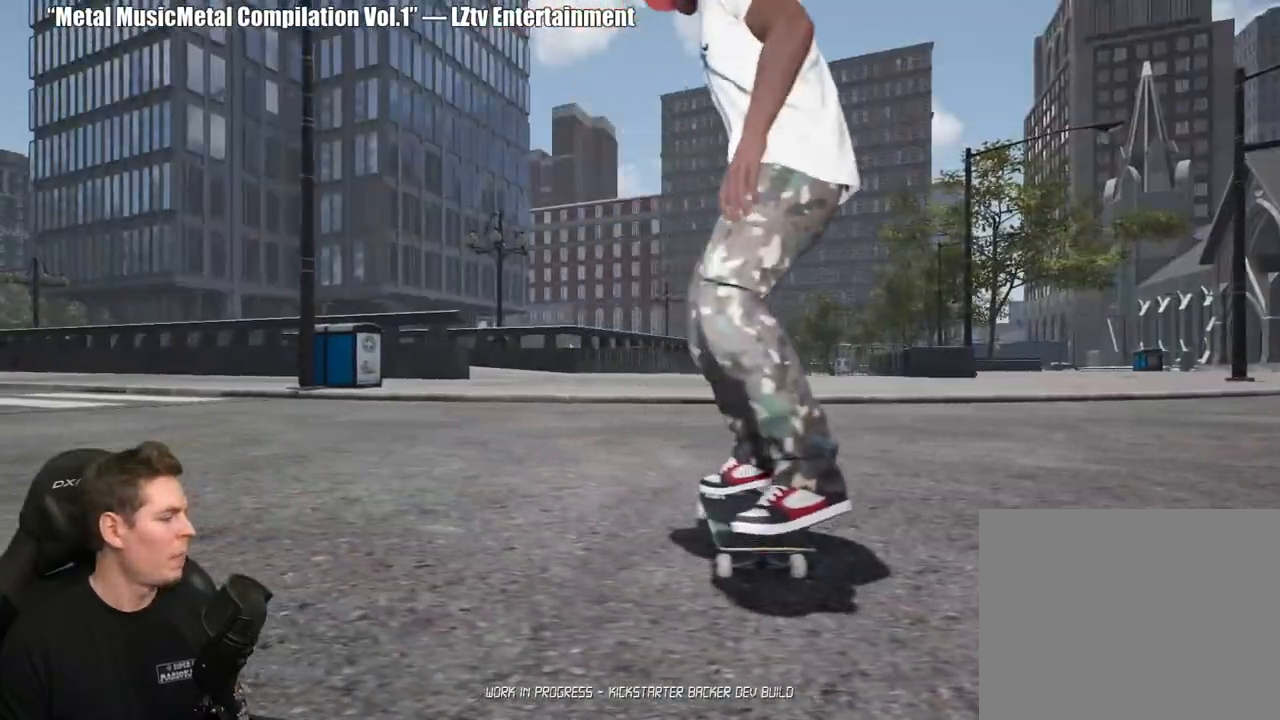
{"buttons": [], "left_stick": "center", "right_stick": "center", "events": []}
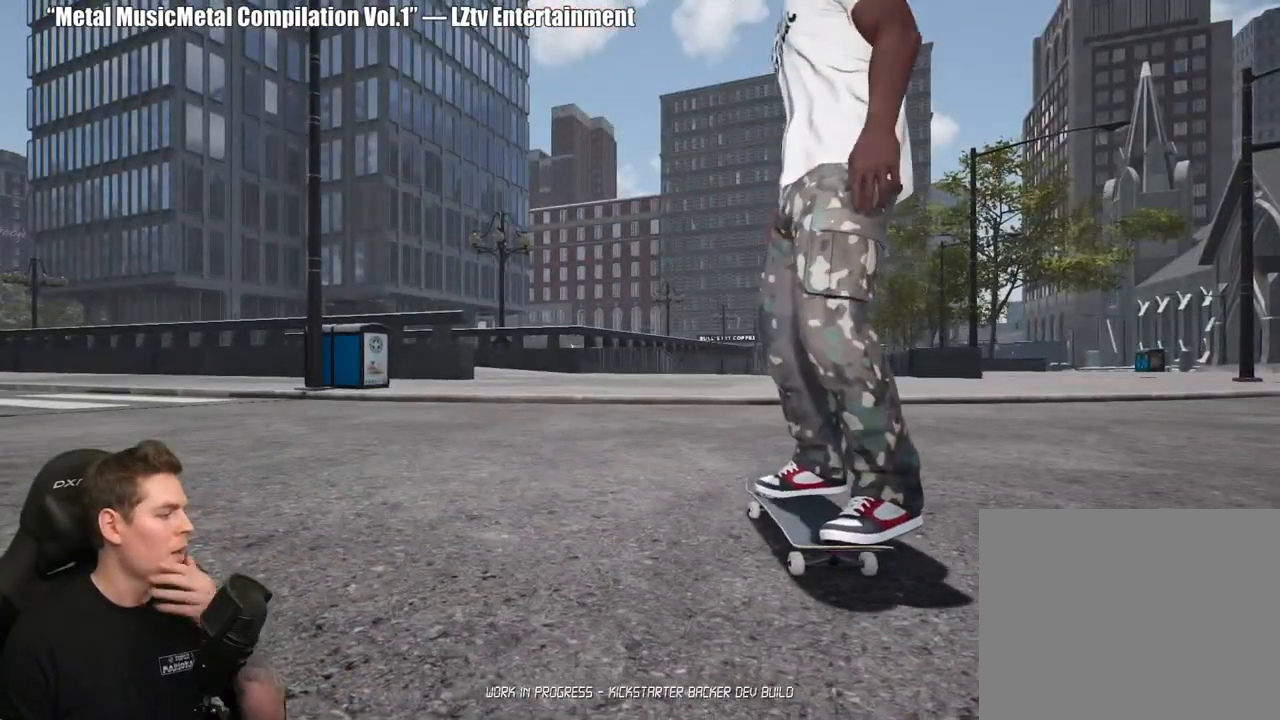
{"buttons": [], "left_stick": "center", "right_stick": "center", "events": []}
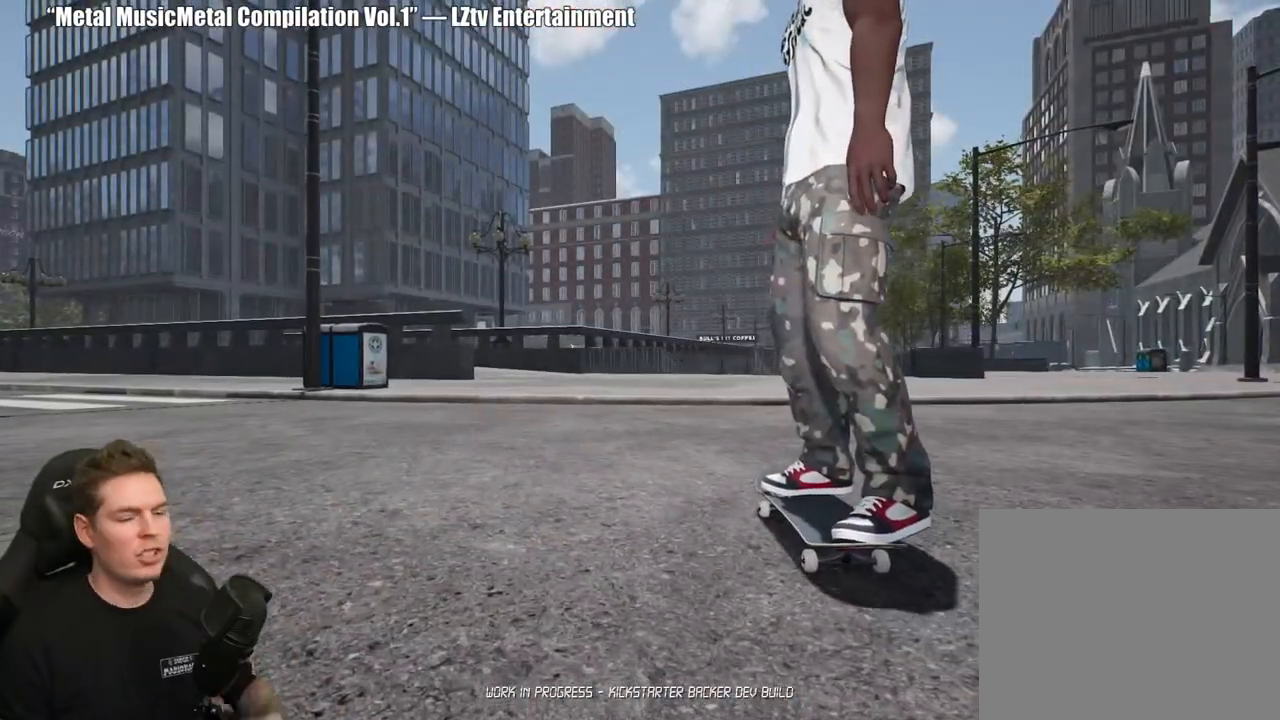
{"buttons": [], "left_stick": "down", "right_stick": "center", "events": [[50, "X", "down"], [183, "X", "up"], [400, "Y", "down"], [483, "left_stick", "down"], [500, "Y", "up"]]}
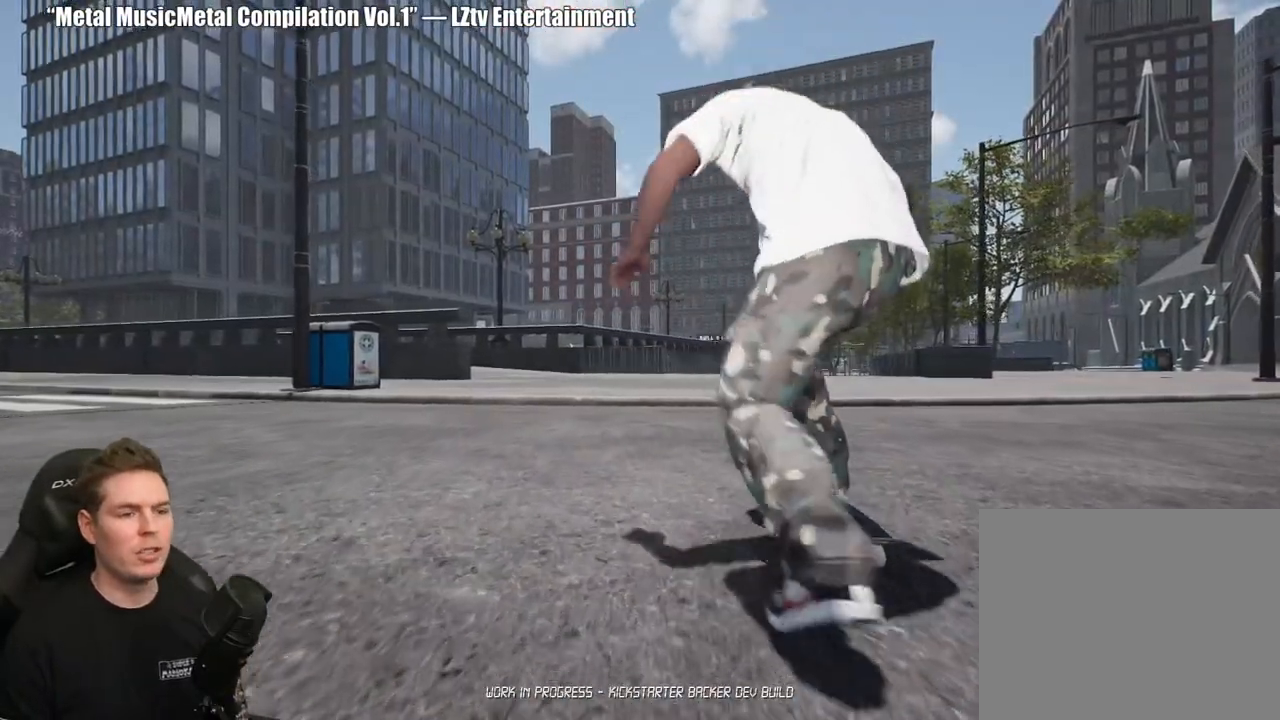
{"buttons": [], "left_stick": "down-left", "right_stick": "center", "events": [[17, "left_stick", "down-left"], [117, "right_stick", "down"], [333, "right_stick", "center"]]}
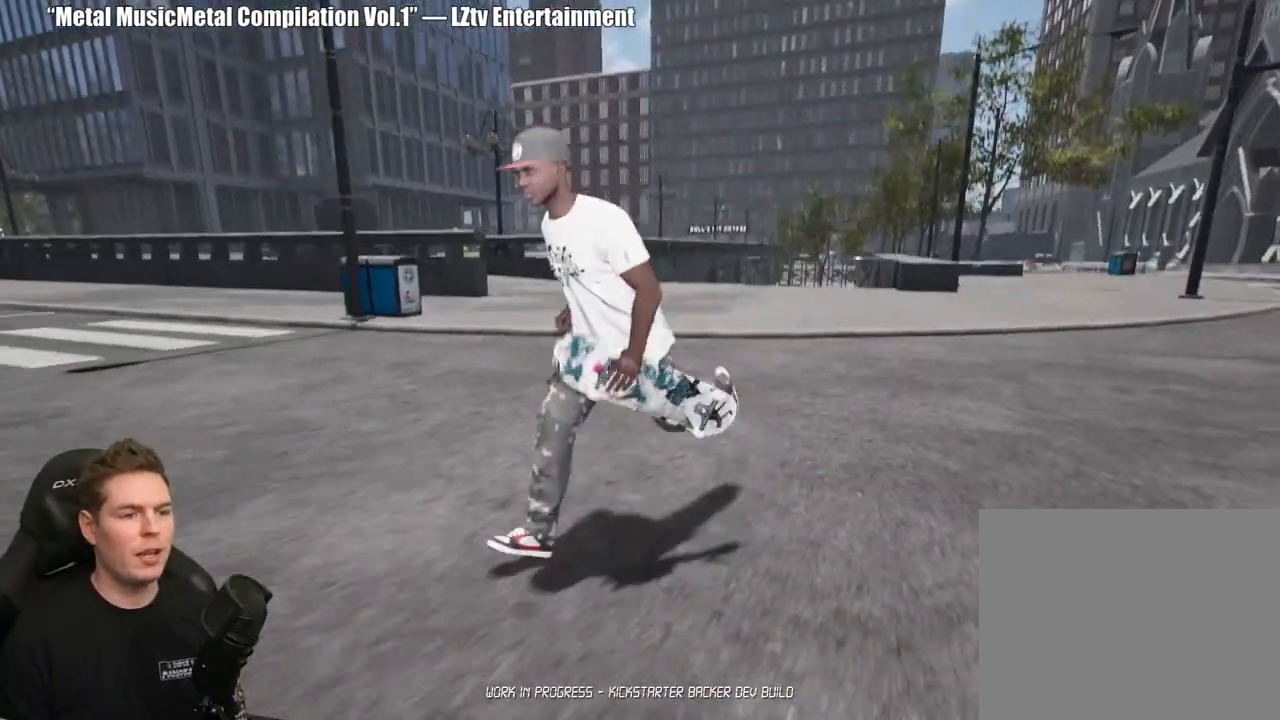
{"buttons": [], "left_stick": "down-left", "right_stick": "center", "events": [[50, "A", "down"], [150, "A", "up"], [233, "A", "down"], [317, "A", "up"], [400, "A", "down"], [483, "A", "up"]]}
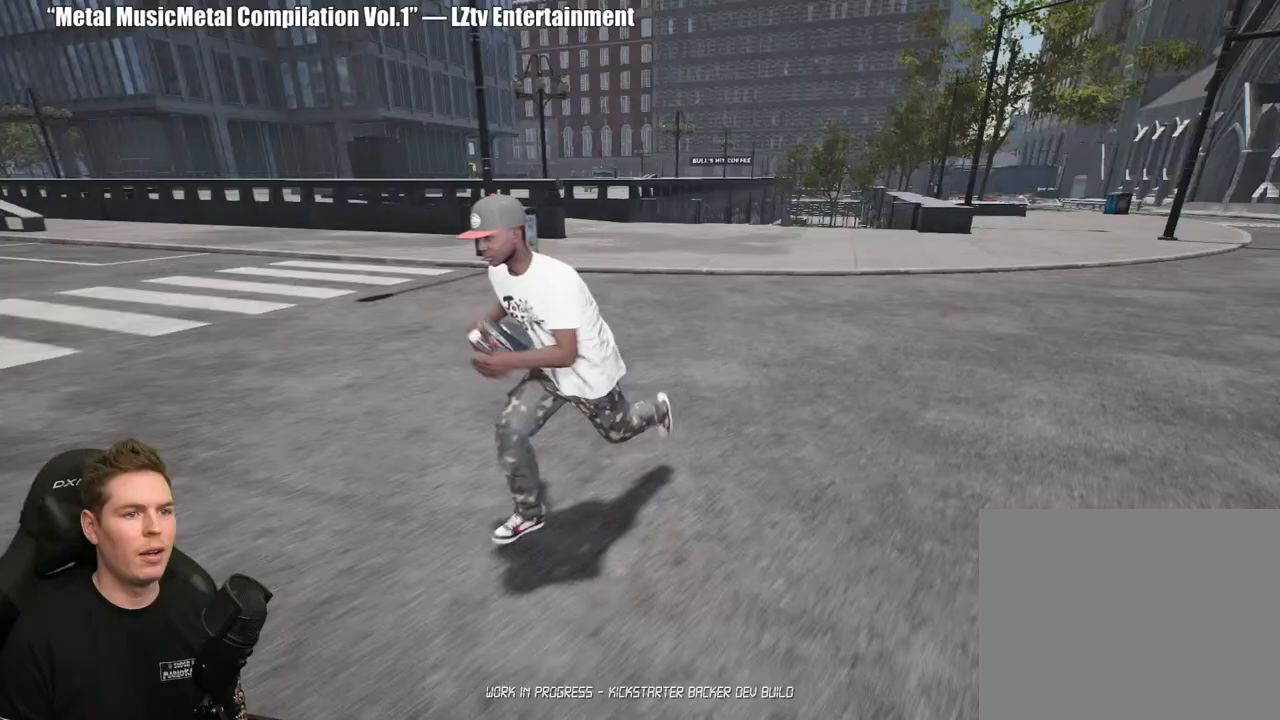
{"buttons": [], "left_stick": "up-right", "right_stick": "center", "events": [[100, "left_stick", "down"], [133, "right_stick", "down-right"], [333, "left_stick", "down-right"], [467, "left_stick", "up-right"], [483, "right_stick", "center"]]}
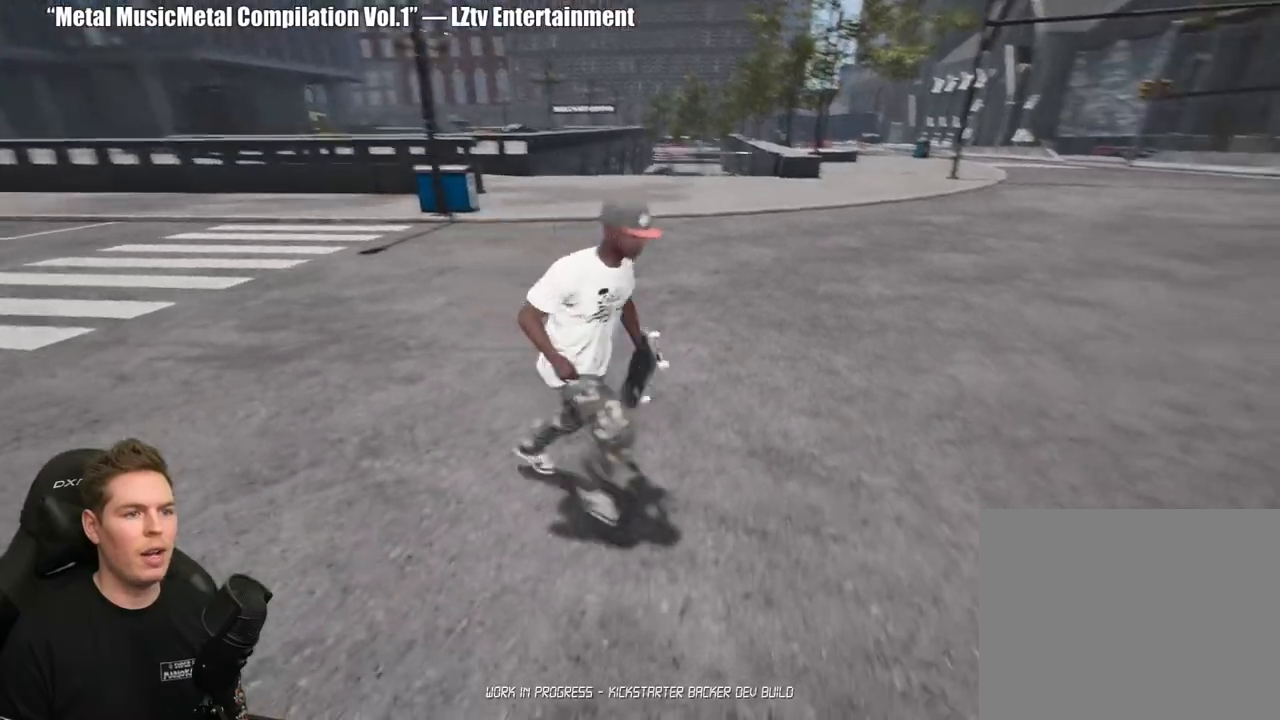
{"buttons": [], "left_stick": "center", "right_stick": "center", "events": [[50, "left_stick", "up"], [217, "left_stick", "center"], [267, "left_stick", "up"], [483, "left_stick", "center"]]}
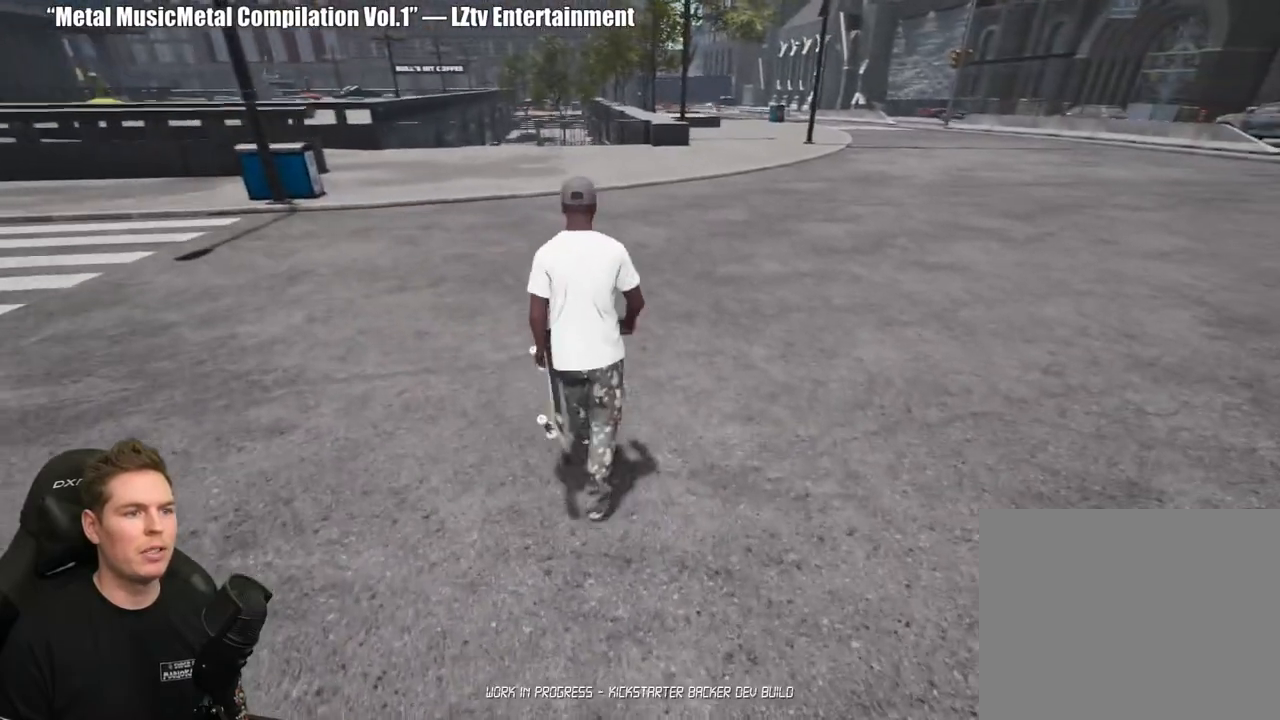
{"buttons": [], "left_stick": "center", "right_stick": "center", "events": [[167, "Y", "down"], [283, "Y", "up"]]}
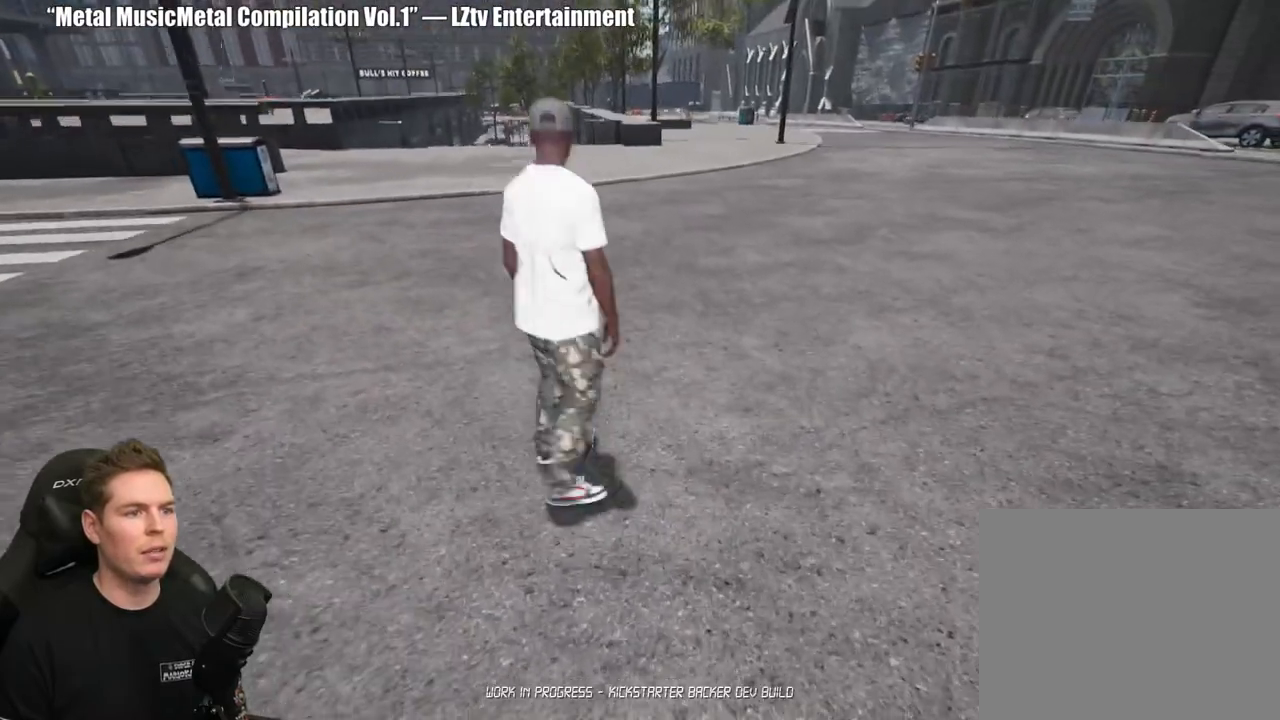
{"buttons": [], "left_stick": "center", "right_stick": "center", "events": []}
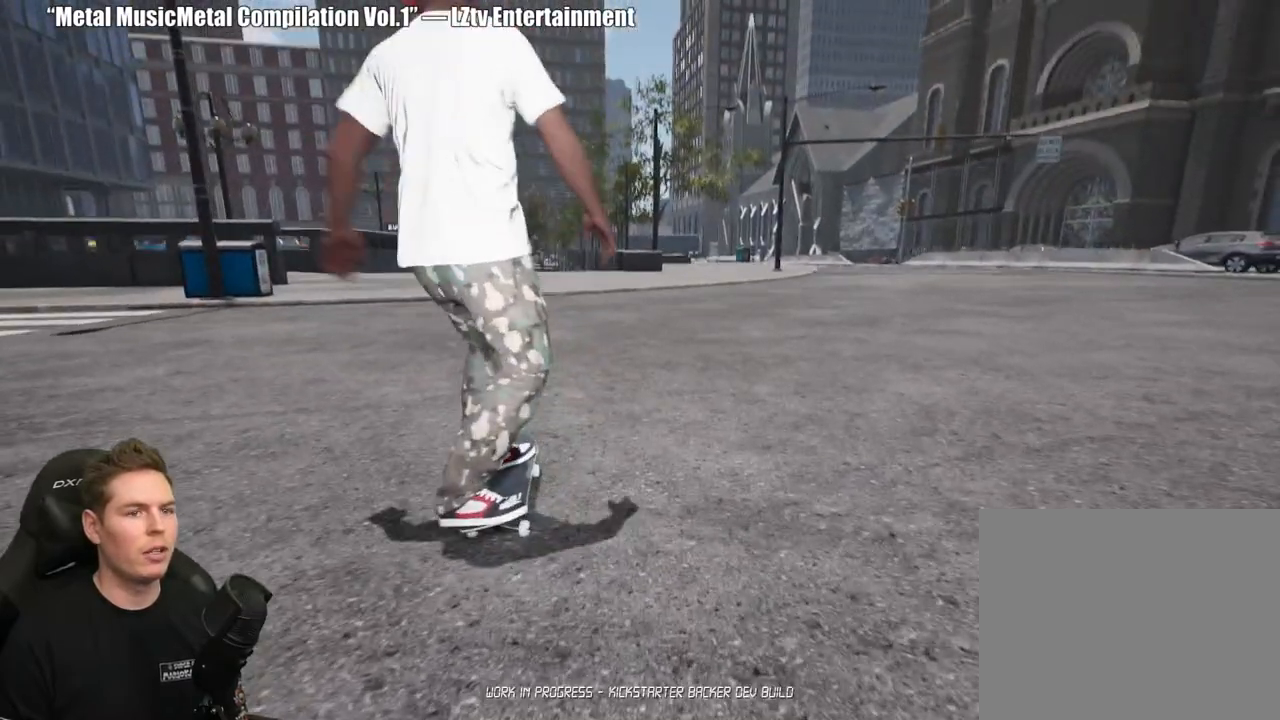
{"buttons": ["R2"], "left_stick": "center", "right_stick": "center", "events": [[283, "R2", "down"]]}
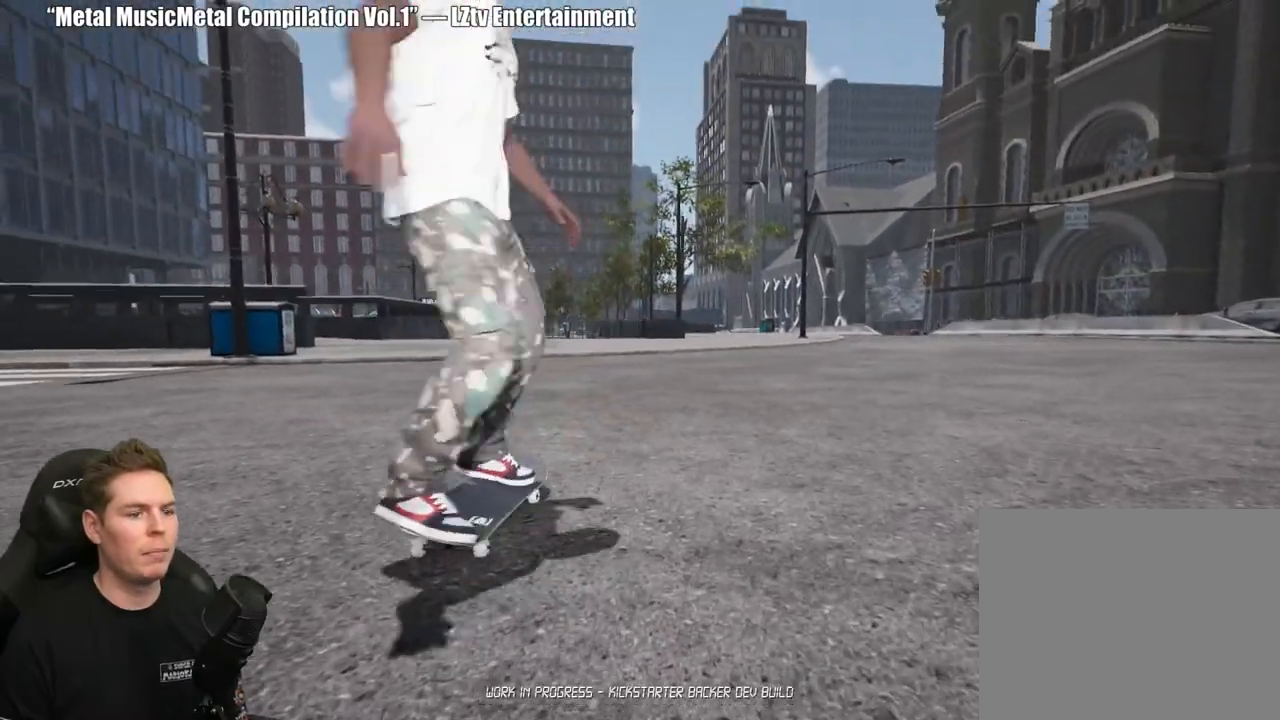
{"buttons": [], "left_stick": "center", "right_stick": "center", "events": [[83, "R2", "up"]]}
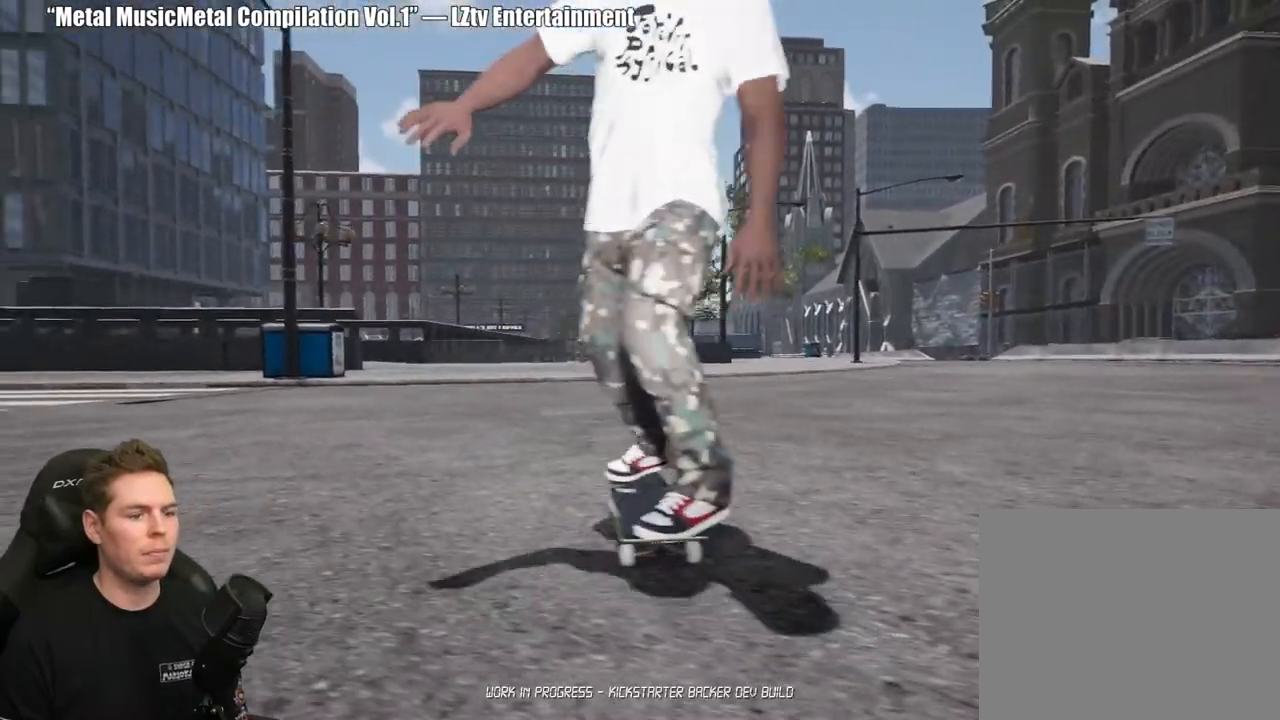
{"buttons": ["DPAD_DOWN"], "left_stick": "center", "right_stick": "center", "events": [[350, "DPAD_DOWN", "down"]]}
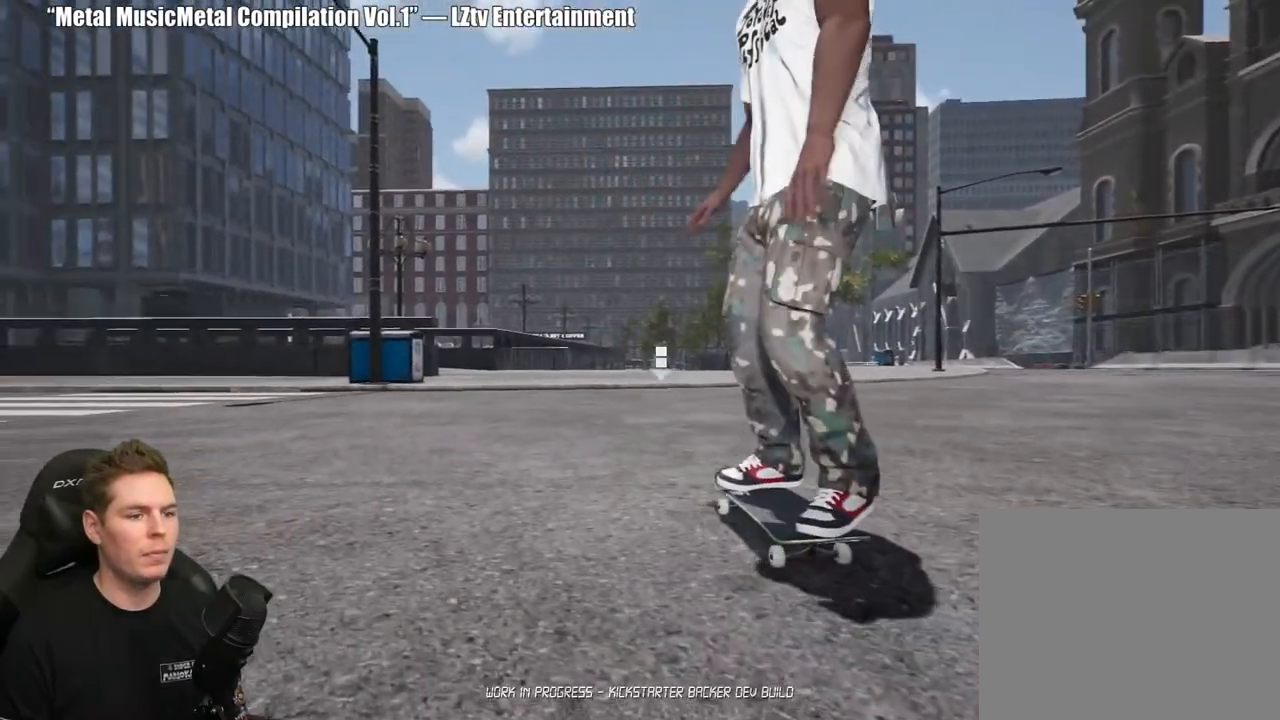
{"buttons": [], "left_stick": "center", "right_stick": "center", "events": [[200, "X", "down"], [233, "DPAD_DOWN", "up"], [300, "X", "up"], [383, "X", "down"], [467, "X", "up"]]}
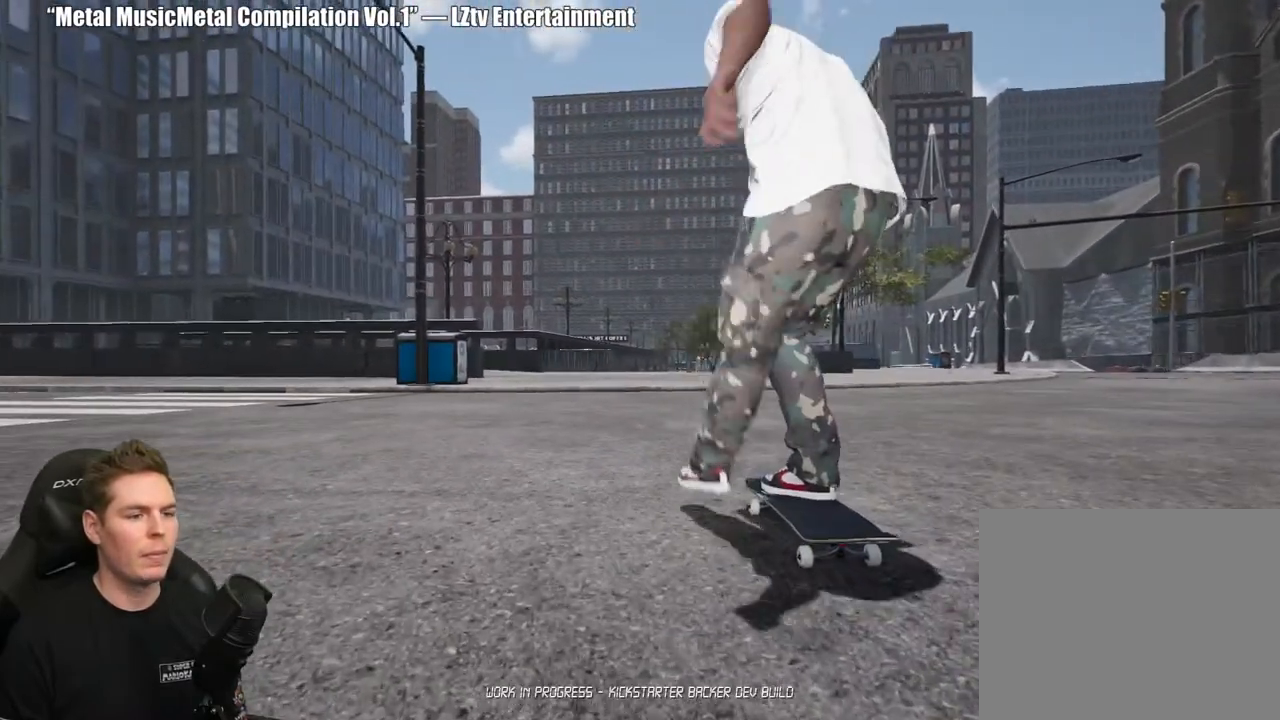
{"buttons": [], "left_stick": "center", "right_stick": "center", "events": [[50, "X", "down"], [150, "X", "up"], [233, "X", "down"], [300, "X", "up"], [400, "X", "down"], [483, "X", "up"]]}
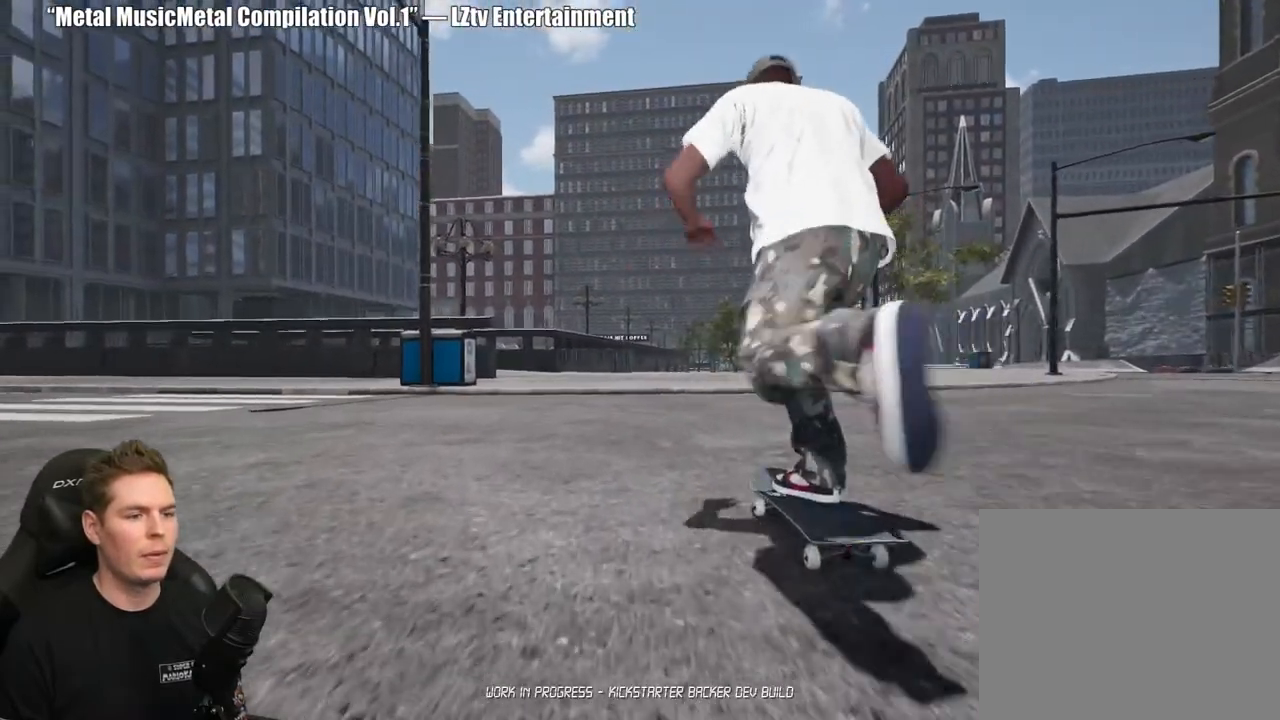
{"buttons": ["X"], "left_stick": "center", "right_stick": "center", "events": [[67, "X", "down"], [167, "X", "up"], [250, "X", "down"], [350, "X", "up"], [433, "X", "down"]]}
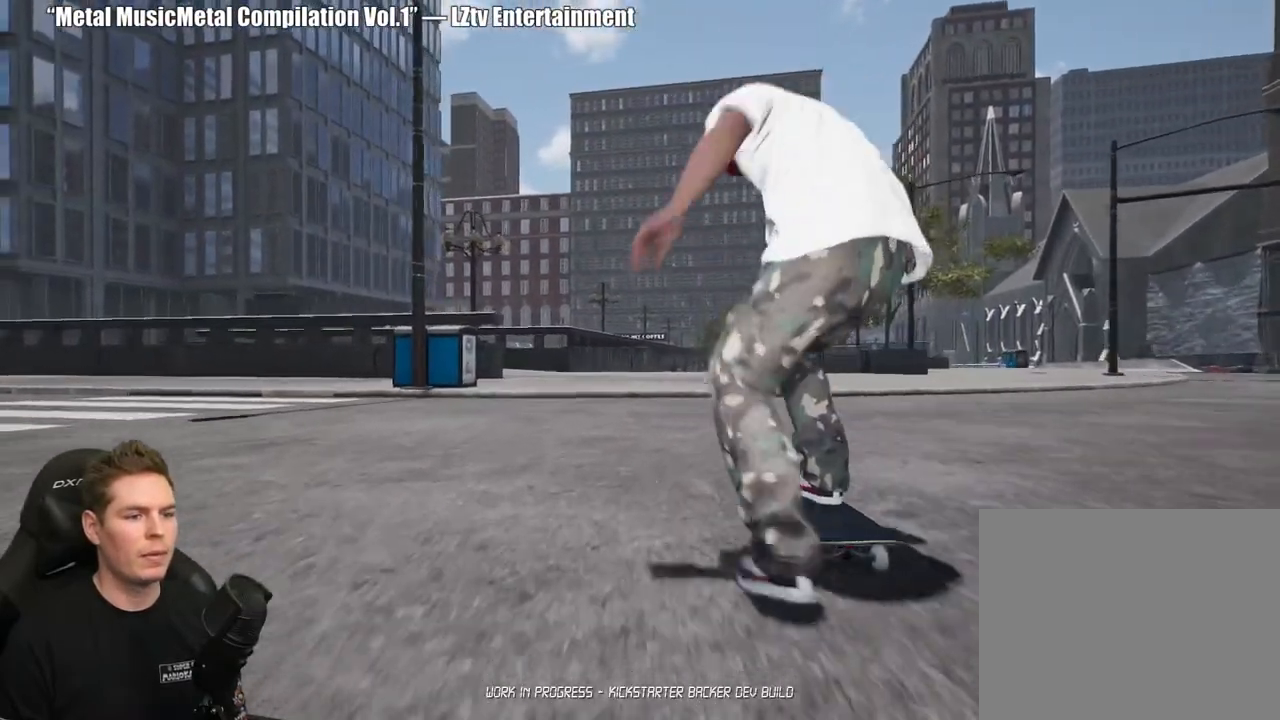
{"buttons": ["X"], "left_stick": "center", "right_stick": "center", "events": [[33, "X", "up"], [117, "X", "down"], [200, "X", "up"], [283, "X", "down"], [383, "X", "up"], [450, "X", "down"]]}
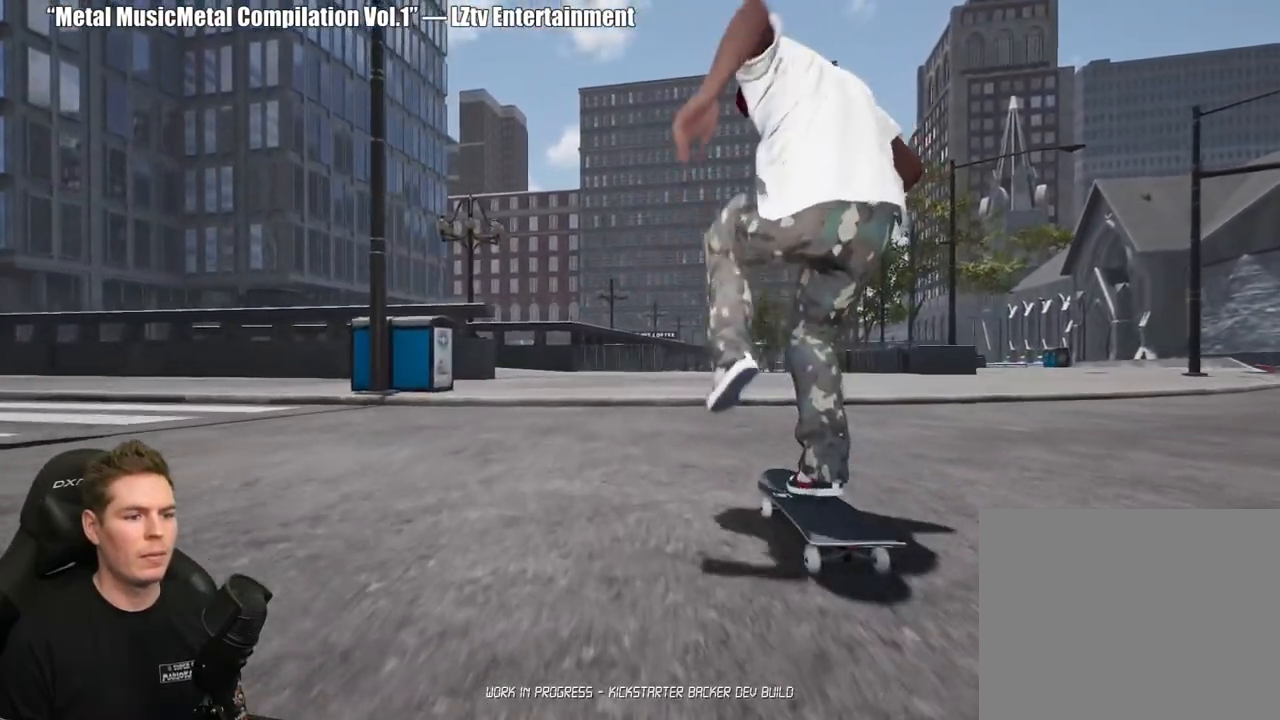
{"buttons": [], "left_stick": "down", "right_stick": "center", "events": [[83, "X", "up"], [467, "left_stick", "down"]]}
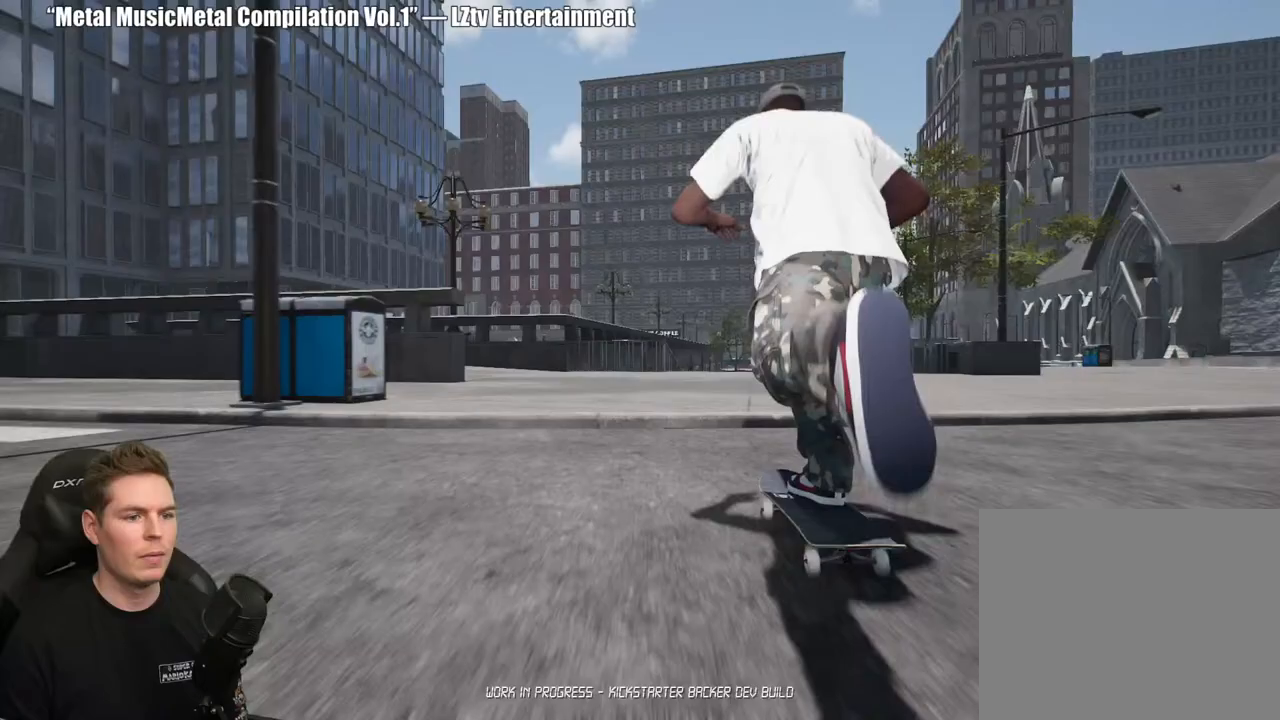
{"buttons": [], "left_stick": "center", "right_stick": "center", "events": [[100, "right_stick", "up"], [150, "left_stick", "center"], [183, "right_stick", "center"]]}